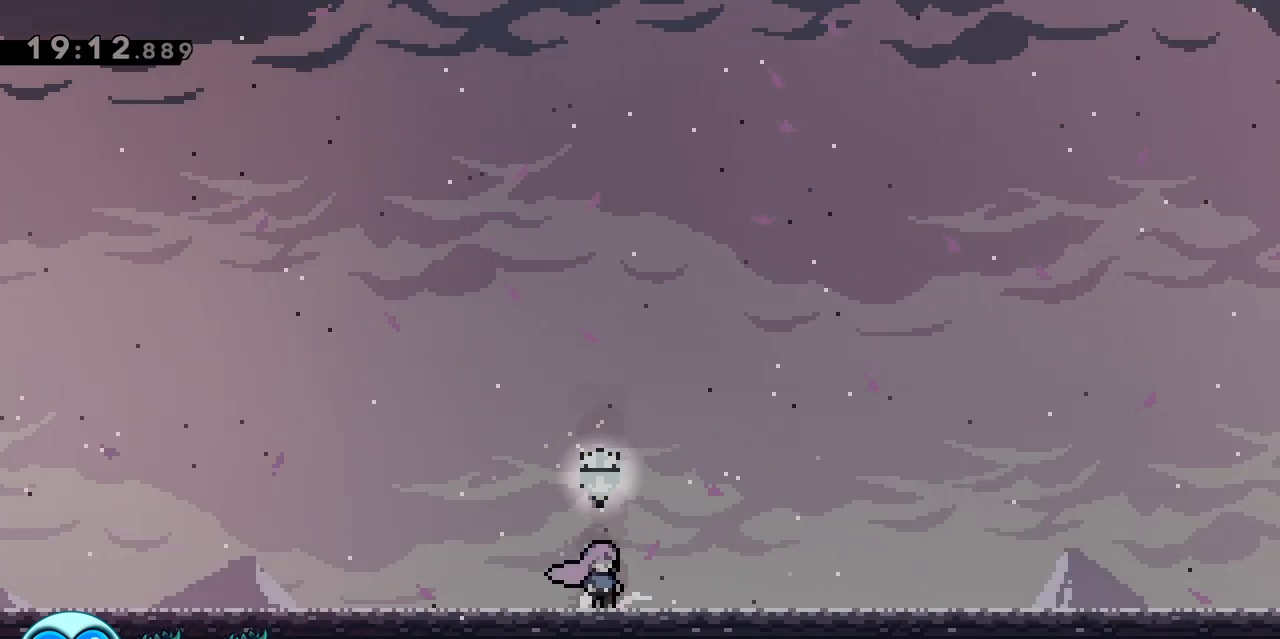
Gameplay with keyboard; each line is a JSON object with the keys held at the frame after it. "events" lists presses ("down") and releases ("up") of "d", "dash", "demo", "grab", "jgleft", "jump", "jump2", "q", "s" and "z" between this image and that frame as [ms after this image, input, new state], when the widget could be followed in between. No other keys are recorded. Mouse input is not recorded. Key names are as the overlay labels them; some are game actions (e.g. jump) rather than physical keys.
{"keys": ["q"], "events": [[450, "q", "down"]]}
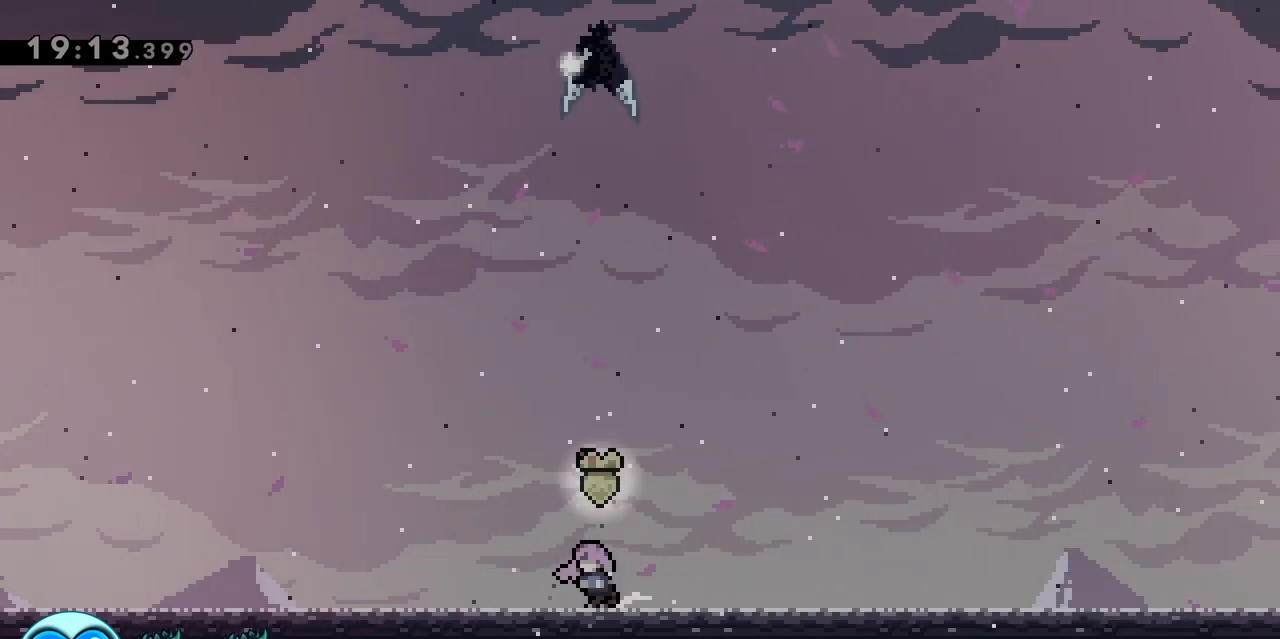
{"keys": ["d", "dash", "z"], "events": [[33, "jump", "down"], [417, "d", "down"], [417, "dash", "down"], [417, "q", "up"], [417, "z", "down"], [467, "jump", "up"]]}
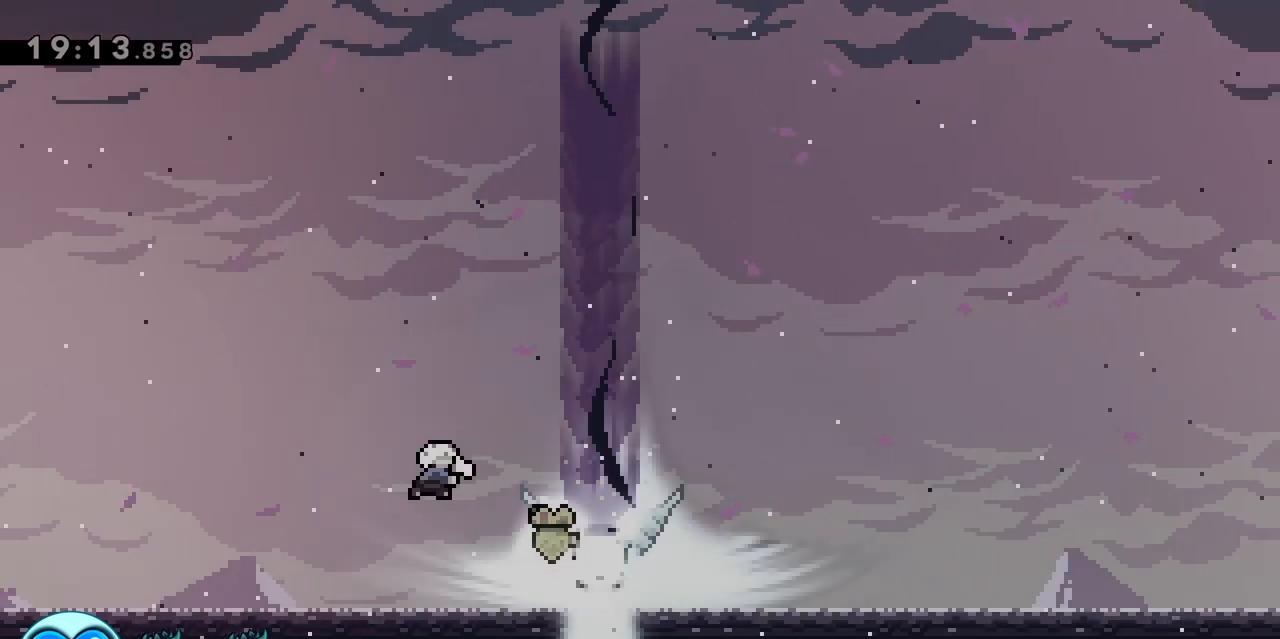
{"keys": ["dash", "s"], "events": [[67, "dash", "up"], [67, "z", "up"], [100, "s", "down"], [150, "d", "up"], [150, "dash", "down"], [300, "dash", "up"], [400, "dash", "down"]]}
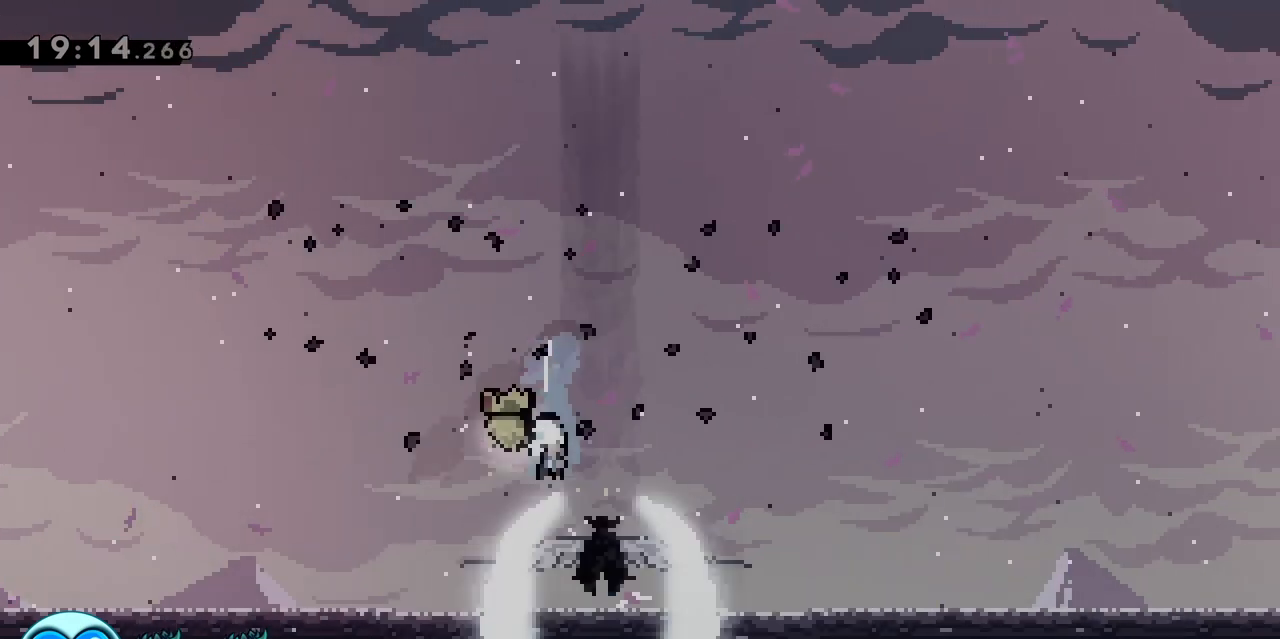
{"keys": ["dash", "s"], "events": [[17, "dash", "up"], [67, "dash", "down"], [250, "dash", "up"], [300, "dash", "down"], [450, "dash", "up"], [500, "dash", "down"]]}
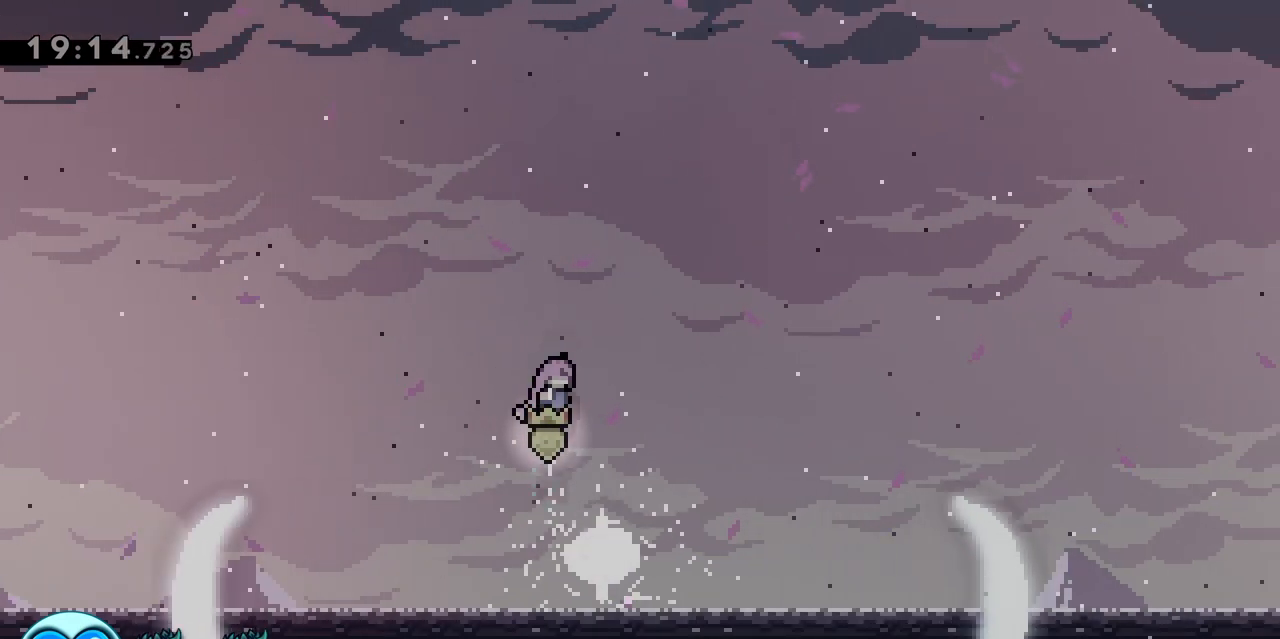
{"keys": [], "events": [[233, "dash", "up"], [367, "s", "up"]]}
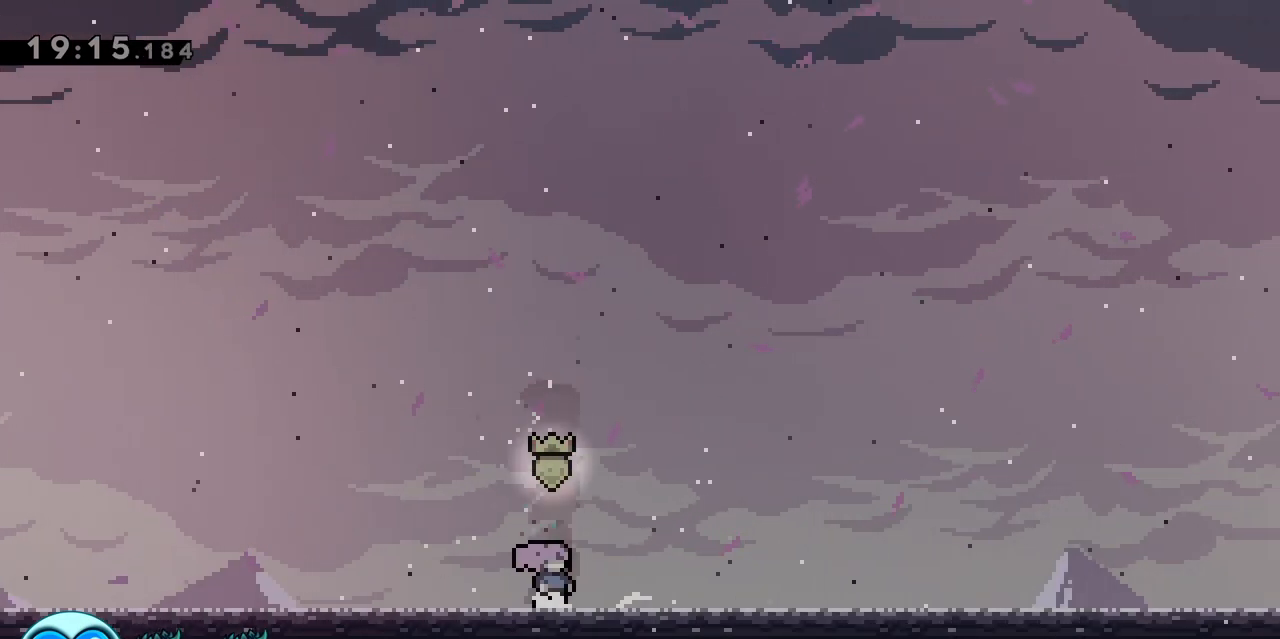
{"keys": [], "events": [[17, "q", "down"], [117, "q", "up"]]}
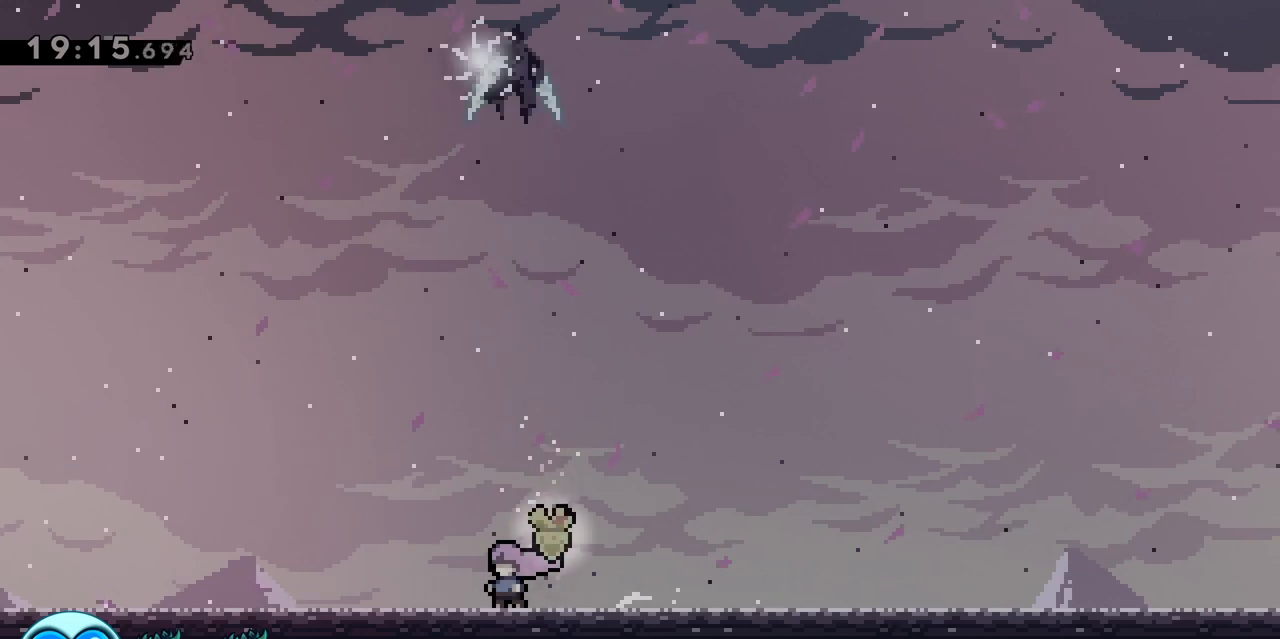
{"keys": ["d", "jump", "q", "z"], "events": [[17, "q", "down"], [317, "jump", "down"], [483, "d", "down"], [483, "z", "down"]]}
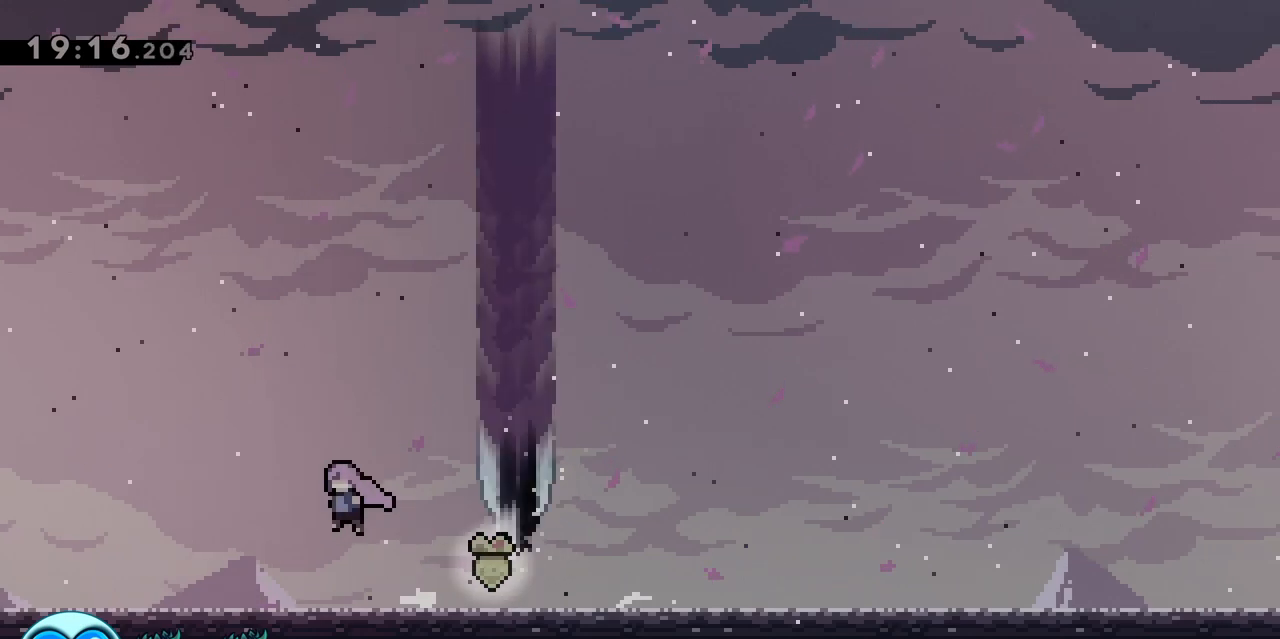
{"keys": ["s"], "events": [[33, "dash", "down"], [33, "q", "up"], [83, "jump", "up"], [183, "dash", "up"], [183, "z", "up"], [283, "s", "down"], [333, "d", "up"], [333, "dash", "down"], [467, "dash", "up"]]}
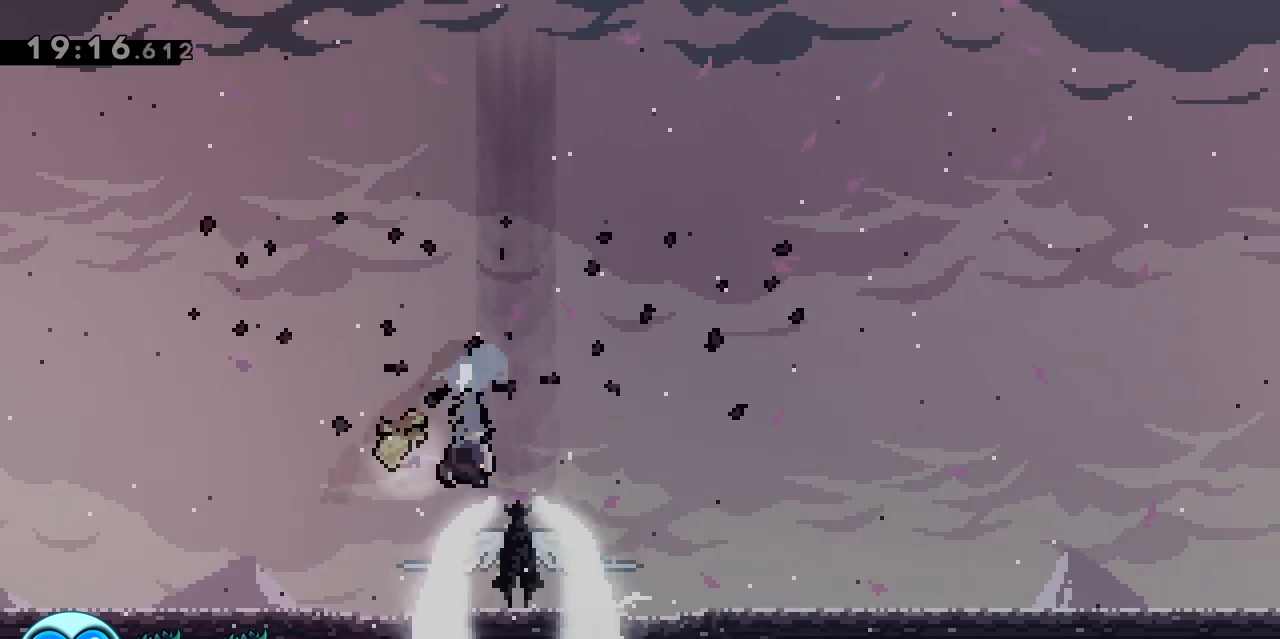
{"keys": ["dash", "s"], "events": [[17, "dash", "down"], [150, "dash", "up"], [250, "dash", "down"], [383, "dash", "up"], [483, "dash", "down"]]}
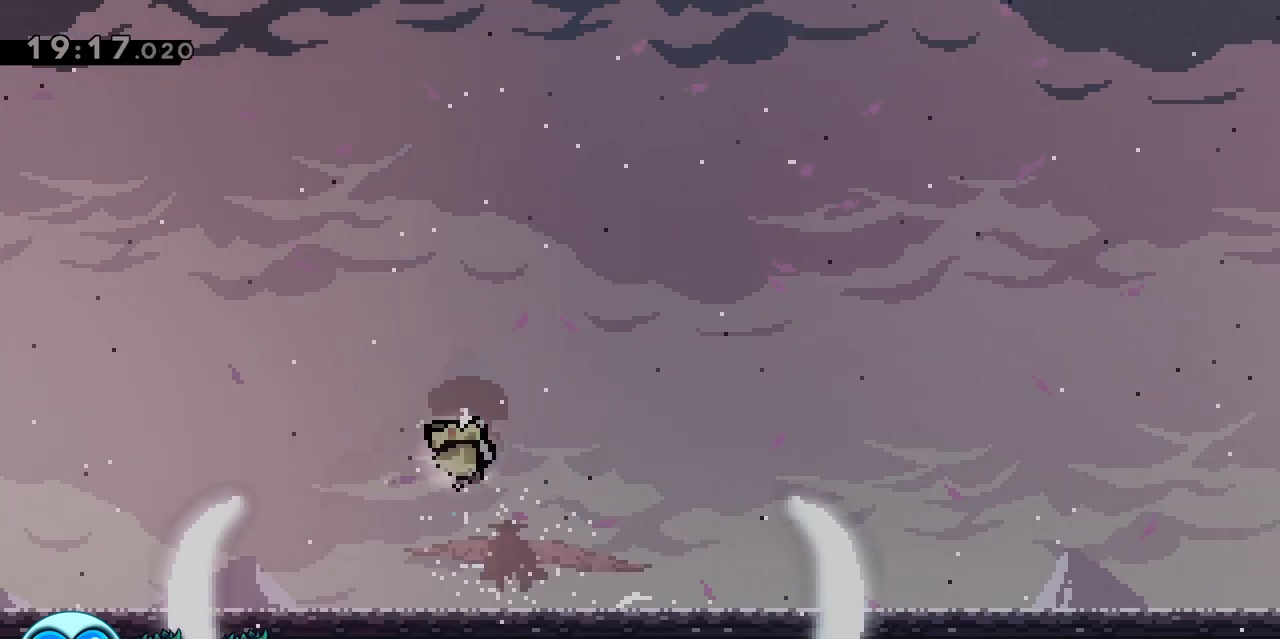
{"keys": ["s"], "events": [[133, "dash", "up"], [167, "dash", "down"], [350, "dash", "up"]]}
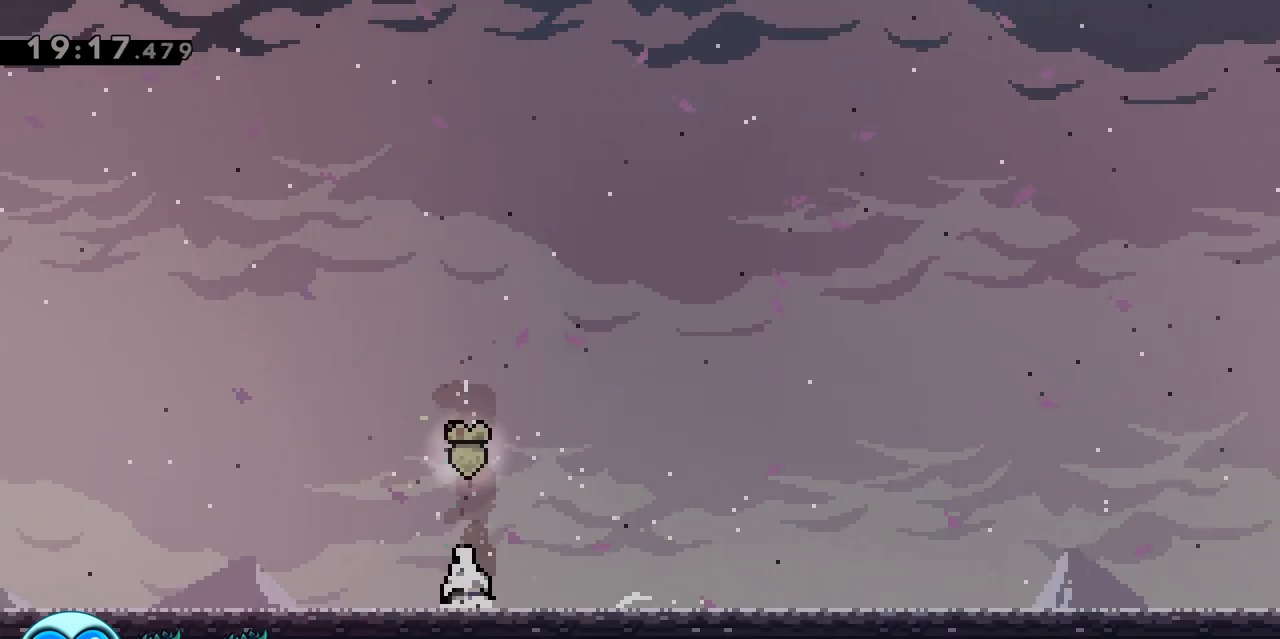
{"keys": [], "events": [[50, "s", "up"], [283, "d", "down"], [433, "d", "up"]]}
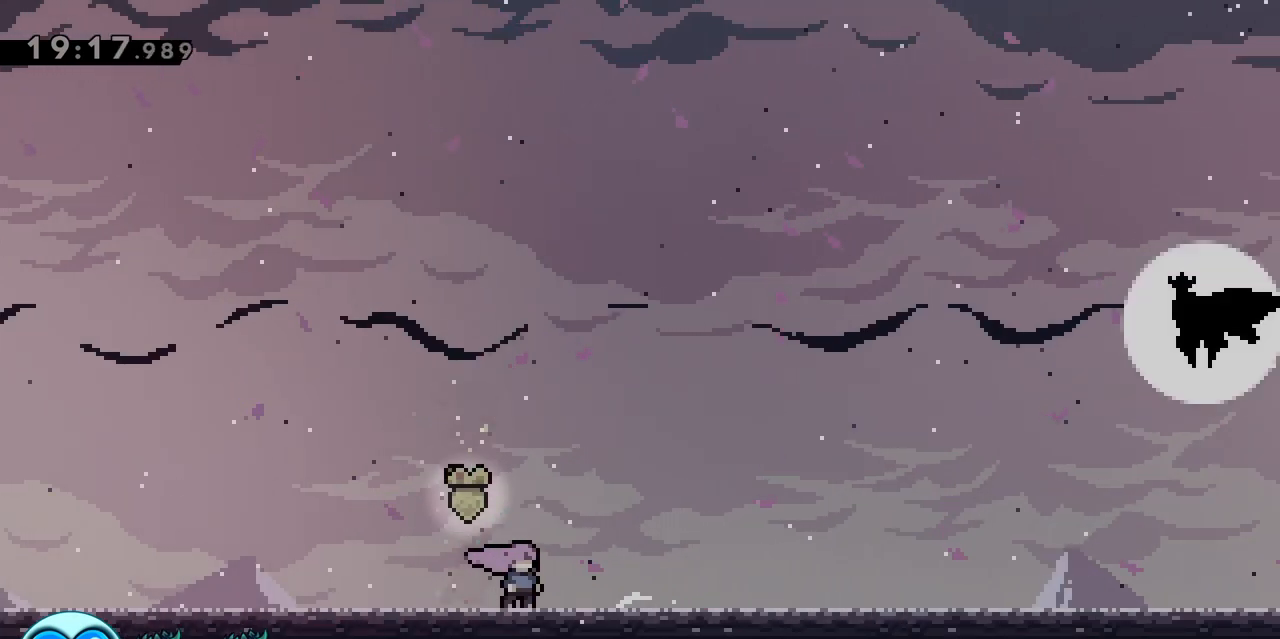
{"keys": ["q"], "events": [[350, "q", "down"]]}
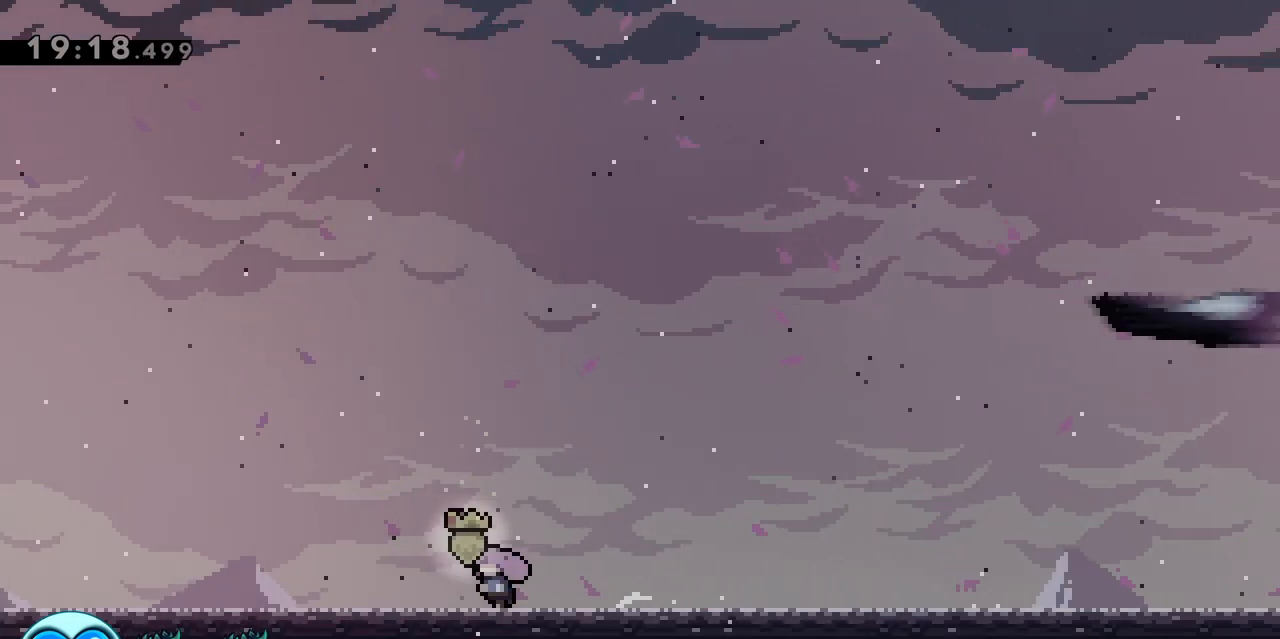
{"keys": [], "events": [[100, "jump", "down"], [233, "z", "down"], [283, "jump", "up"], [283, "q", "up"], [317, "dash", "down"], [467, "dash", "up"], [467, "z", "up"]]}
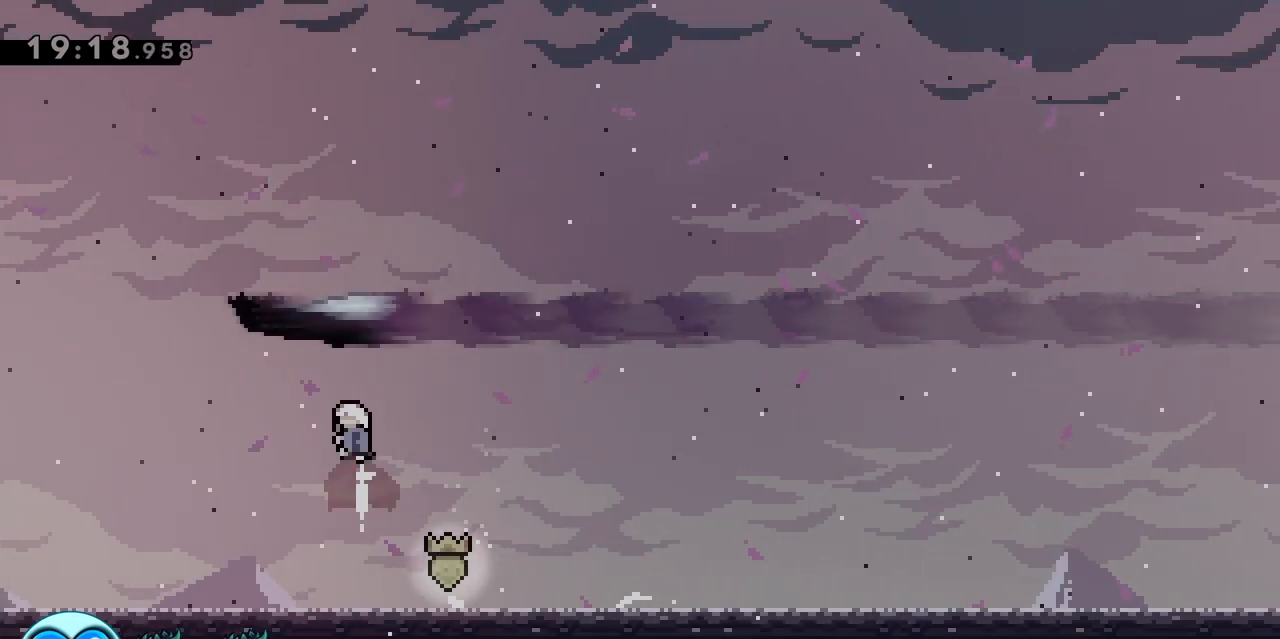
{"keys": ["d"], "events": [[50, "s", "down"], [250, "s", "up"], [283, "d", "down"]]}
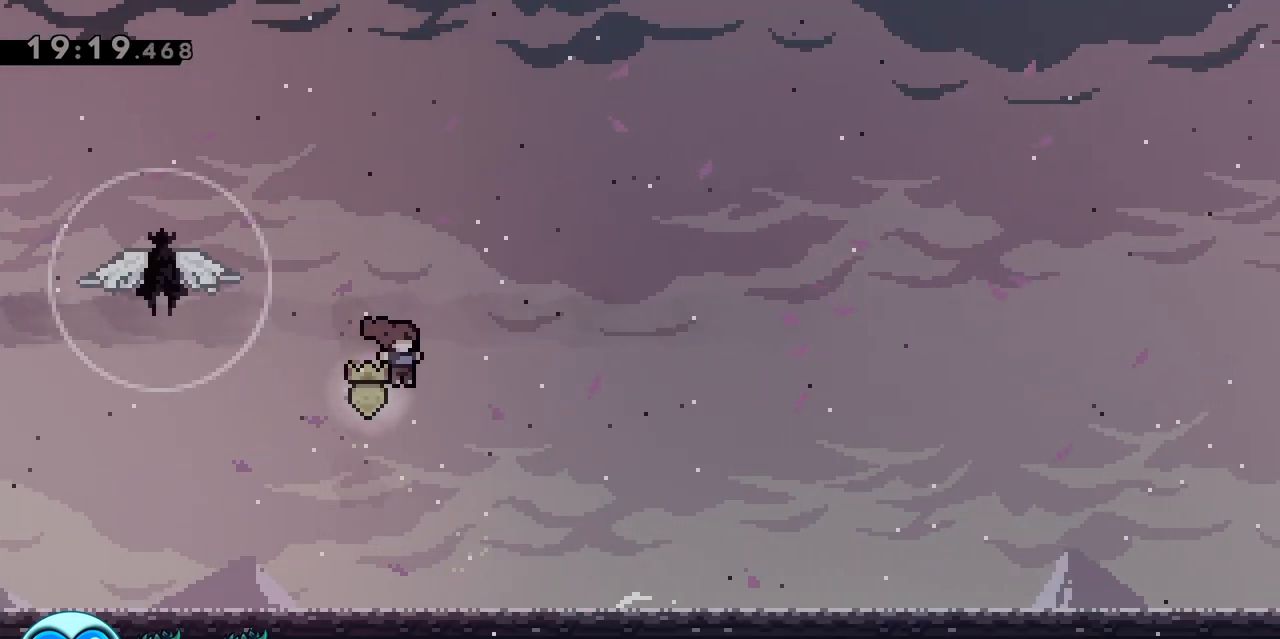
{"keys": ["dash", "q"], "events": [[83, "s", "down"], [267, "d", "up"], [317, "s", "up"], [417, "q", "down"], [500, "dash", "down"]]}
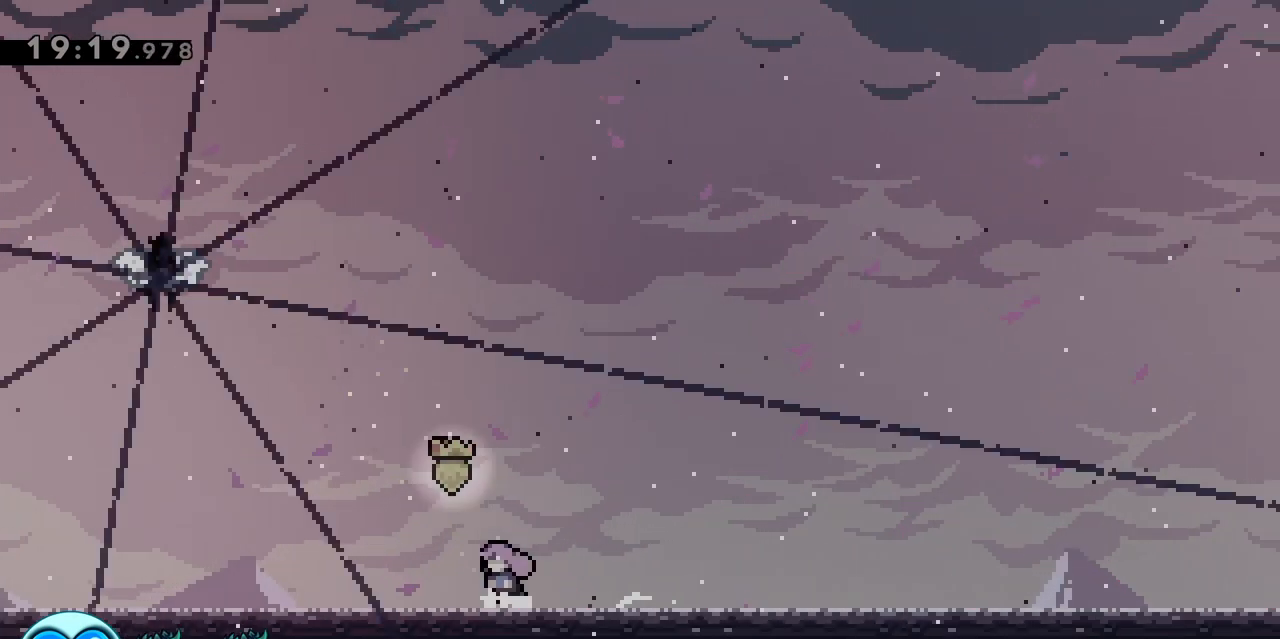
{"keys": [], "events": [[183, "dash", "up"], [467, "q", "up"]]}
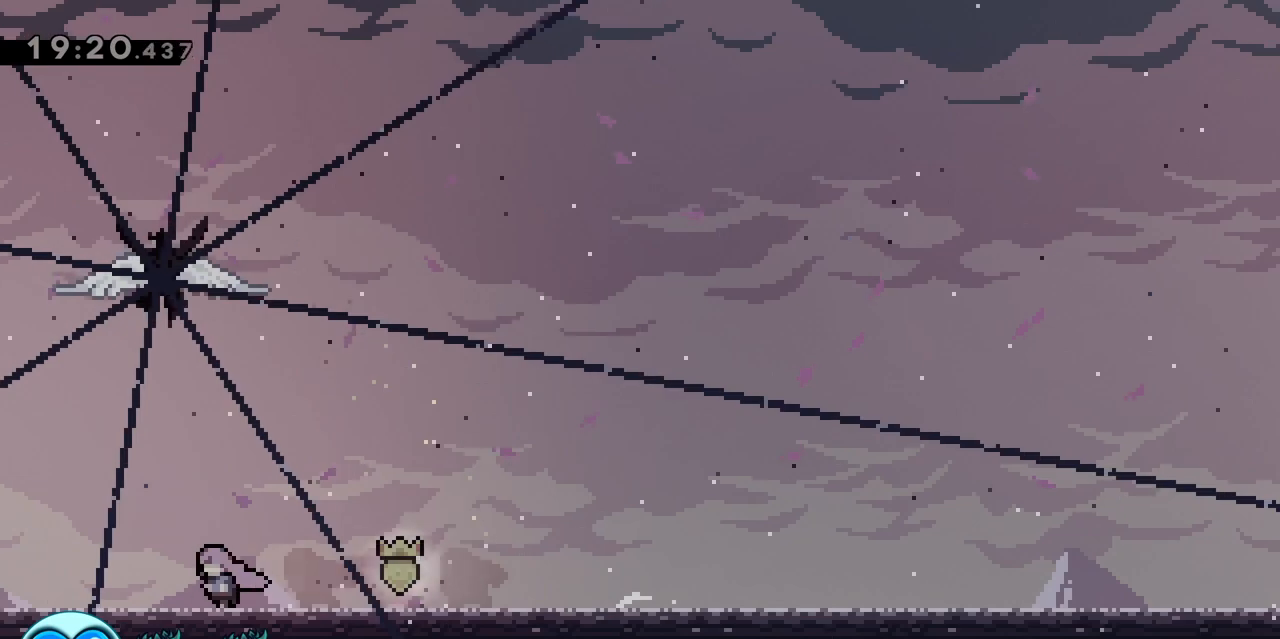
{"keys": ["dash", "z"], "events": [[150, "jump", "down"], [333, "q", "down"], [383, "z", "down"], [433, "dash", "down"], [433, "q", "up"], [483, "jump", "up"]]}
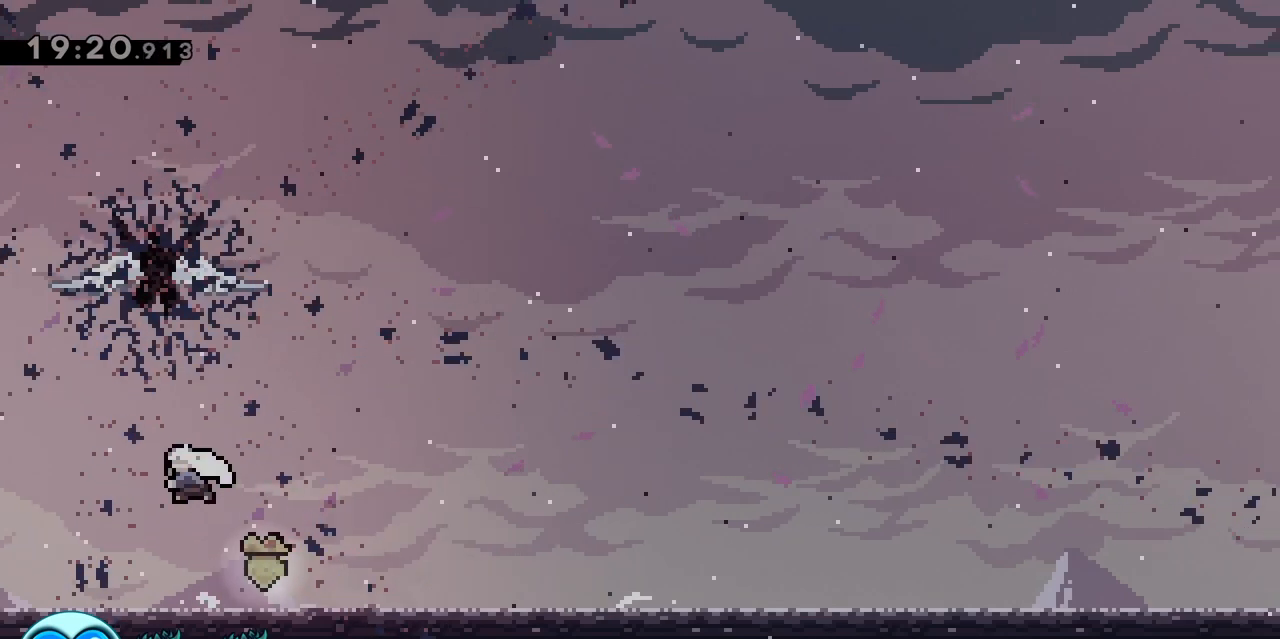
{"keys": ["dash", "z"], "events": [[83, "dash", "up"], [133, "dash", "down"], [300, "dash", "up"], [350, "dash", "down"]]}
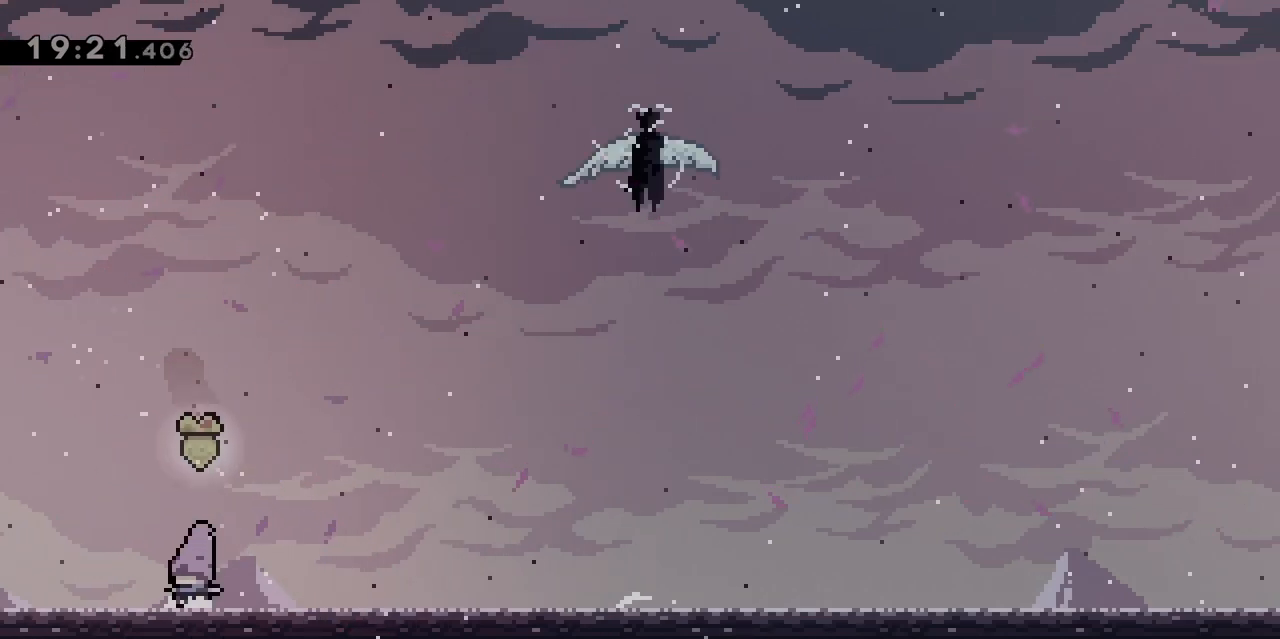
{"keys": [], "events": [[50, "dash", "up"], [83, "z", "up"]]}
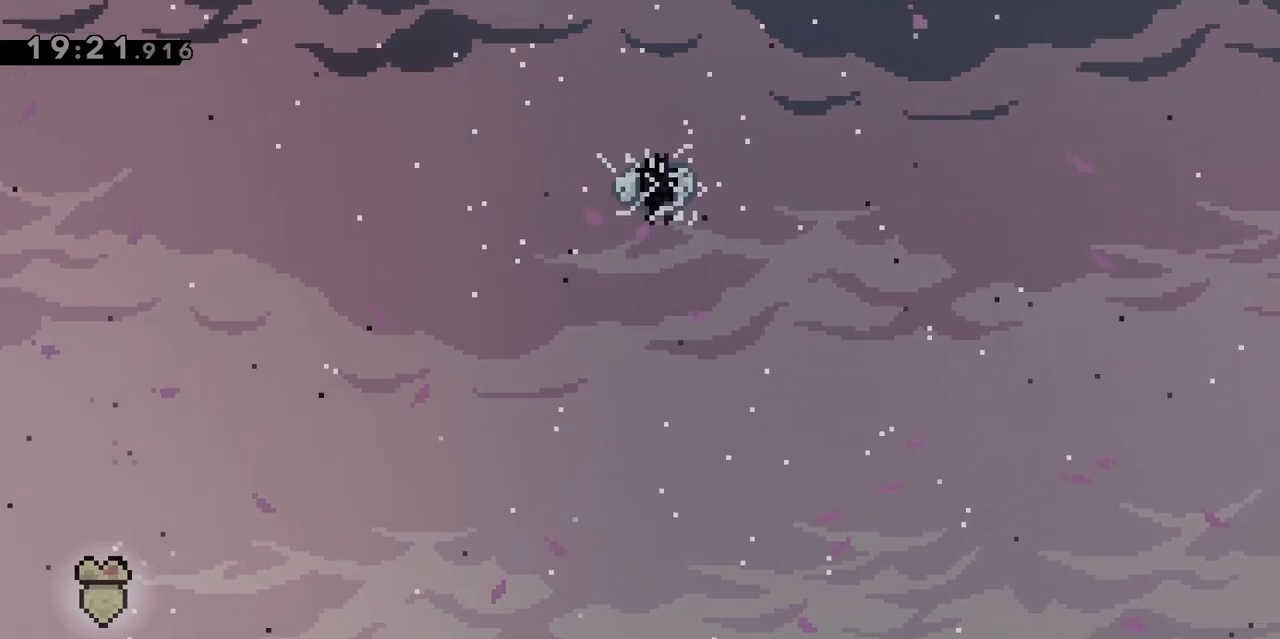
{"keys": [], "events": [[200, "s", "down"], [300, "jump", "down"], [383, "s", "up"], [483, "jump", "up"]]}
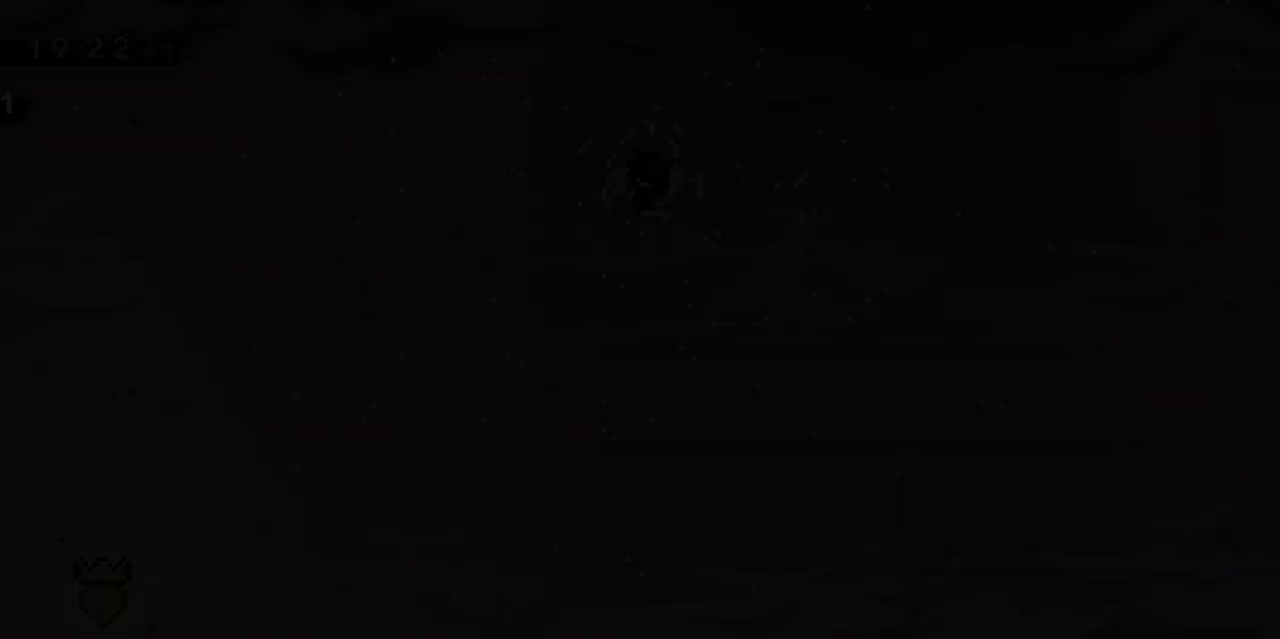
{"keys": [], "events": [[167, "jump", "down"], [267, "jump", "up"], [300, "jump", "down"], [350, "jump", "up"]]}
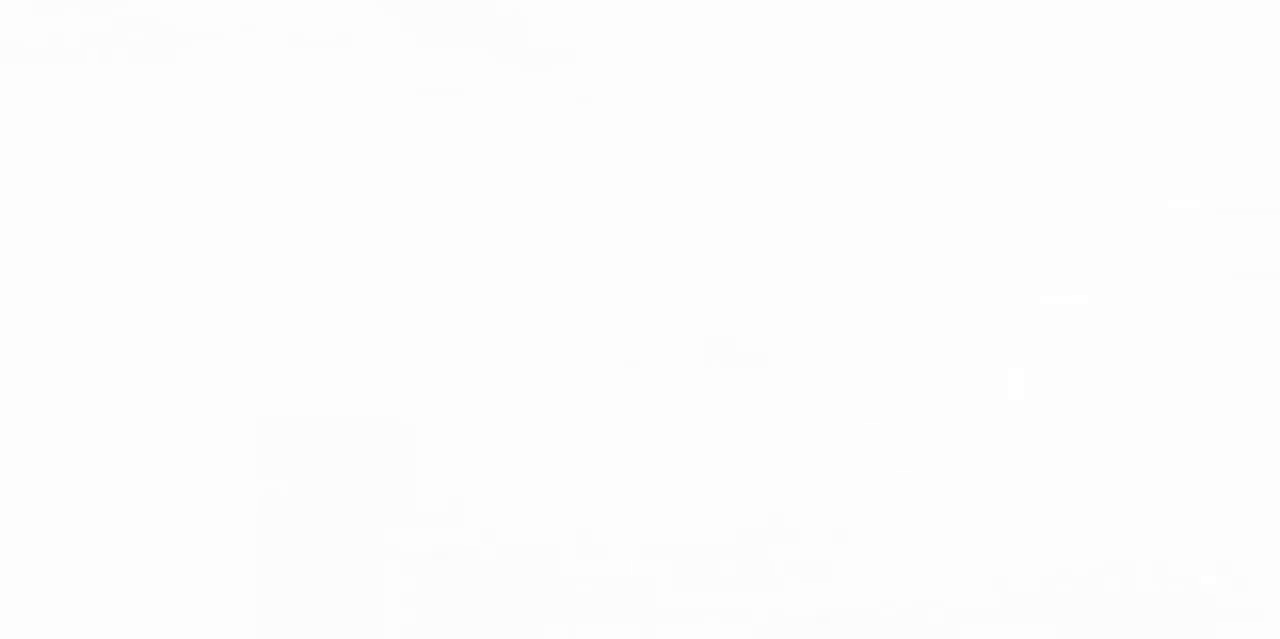
{"keys": [], "events": []}
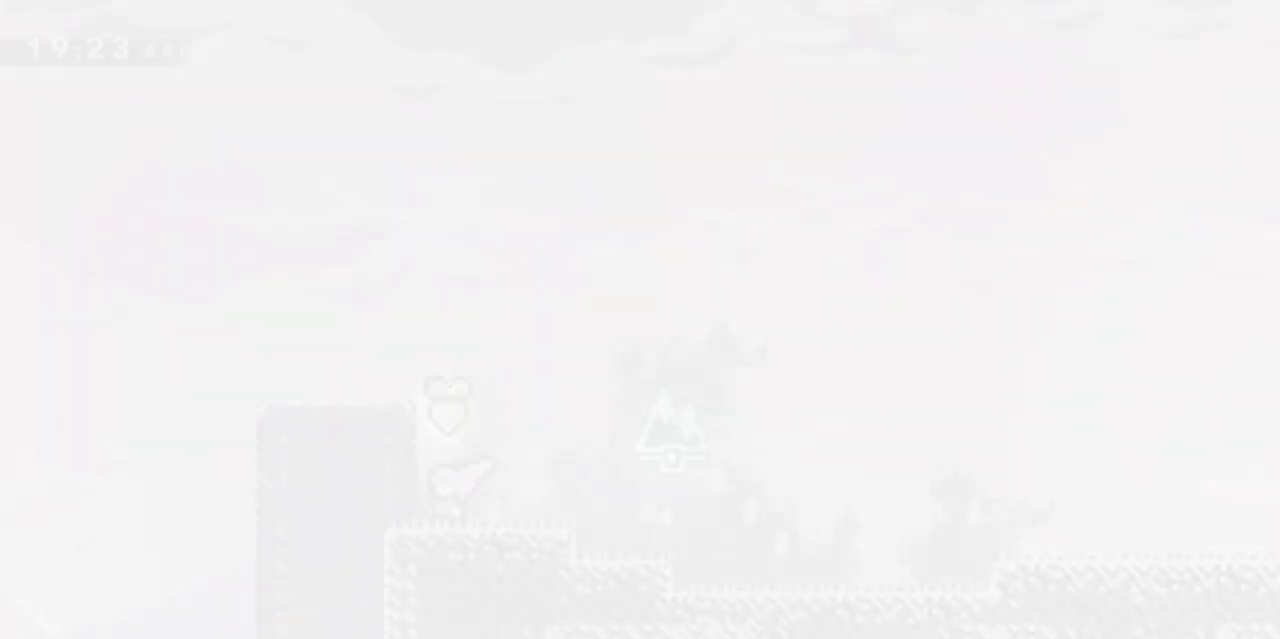
{"keys": [], "events": []}
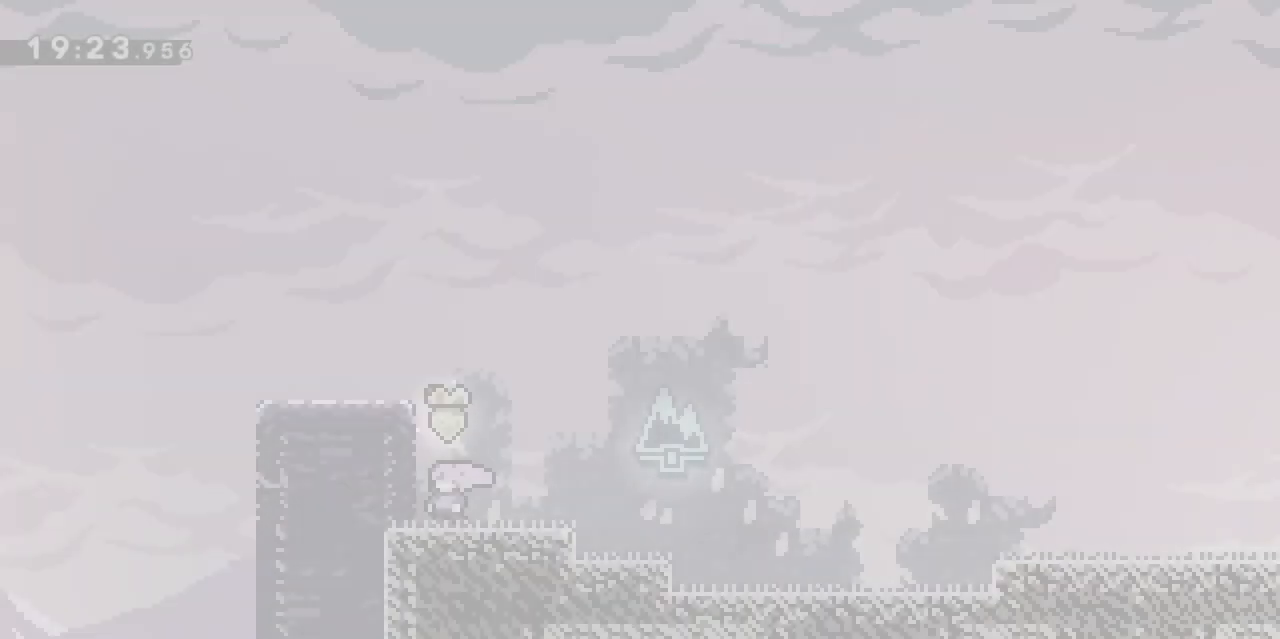
{"keys": ["d", "jump"], "events": [[167, "s", "down"], [217, "d", "down"], [217, "dash", "down"], [350, "dash", "up"], [400, "jump", "down"], [400, "s", "up"]]}
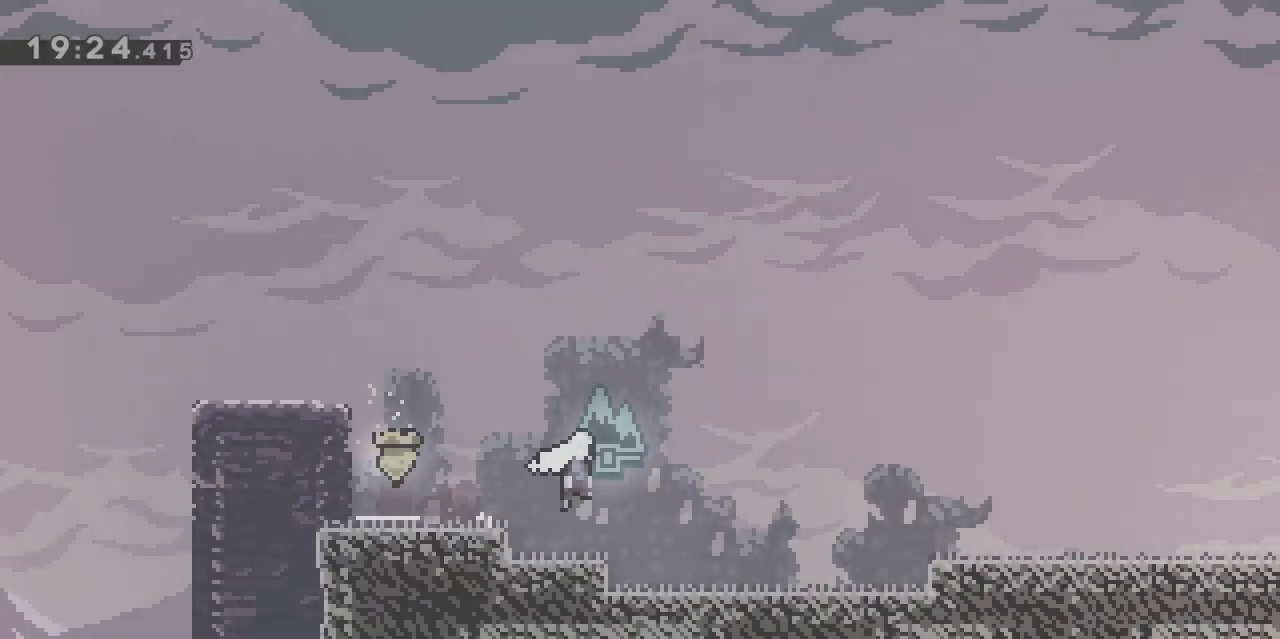
{"keys": ["d", "jump"], "events": [[267, "dash", "down"], [267, "s", "down"], [367, "jump", "up"], [417, "dash", "up"], [467, "jump", "down"], [467, "s", "up"]]}
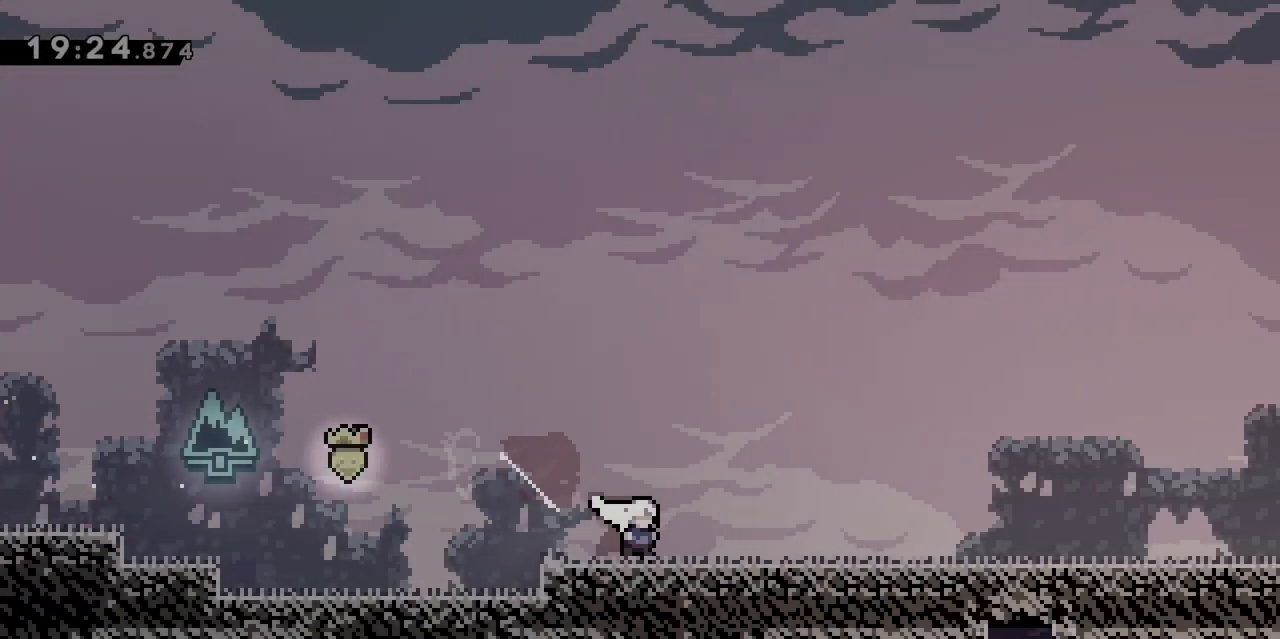
{"keys": ["d", "jump"], "events": [[67, "jump", "up"], [250, "jump", "down"]]}
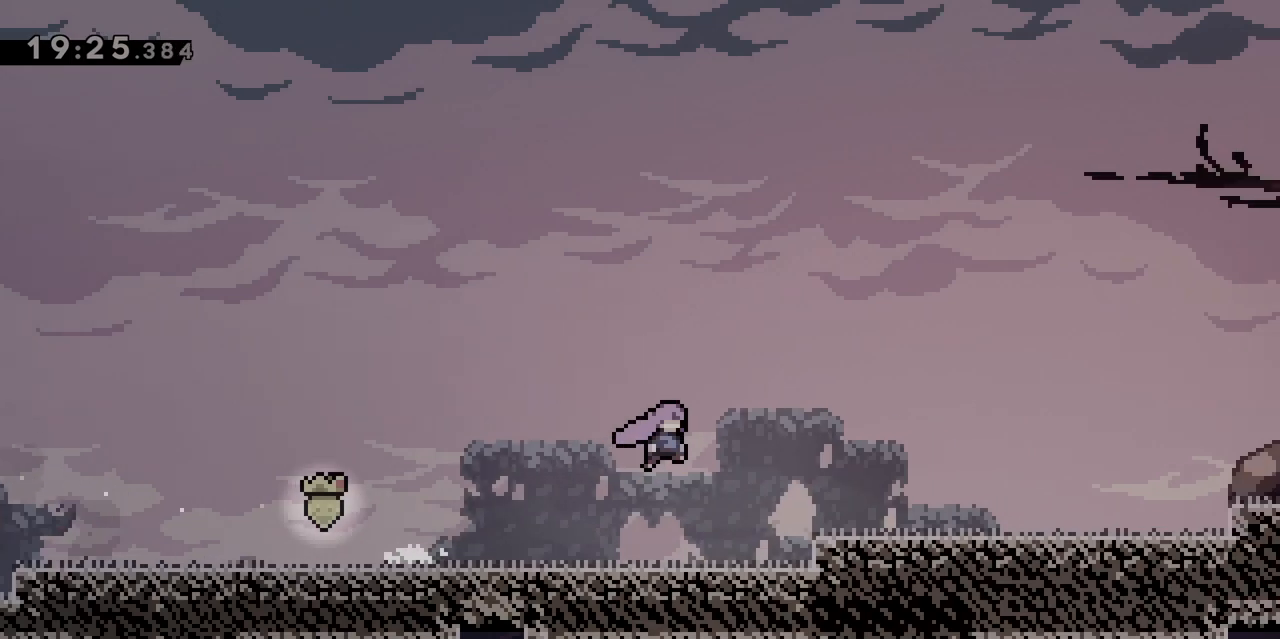
{"keys": ["d", "s"], "events": [[217, "jump", "up"], [400, "dash", "down"], [400, "s", "down"], [483, "dash", "up"]]}
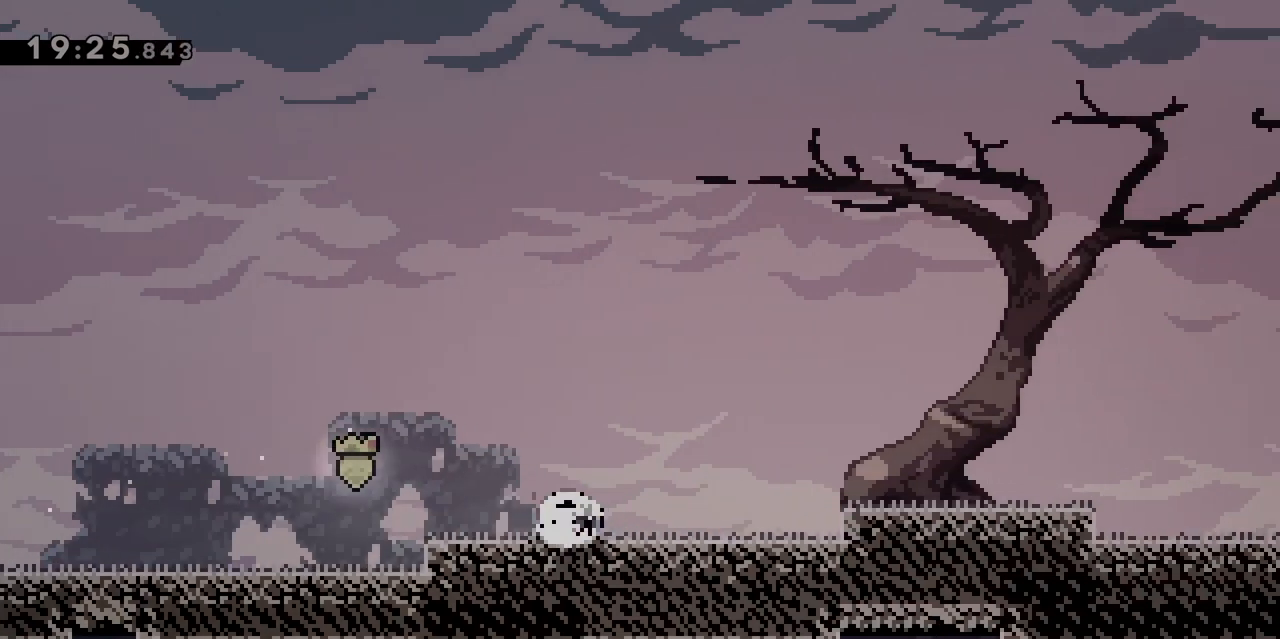
{"keys": ["d", "jump"], "events": [[33, "jump", "down"], [83, "s", "up"], [283, "jump", "up"], [367, "d", "up"], [467, "d", "down"], [467, "jump", "down"]]}
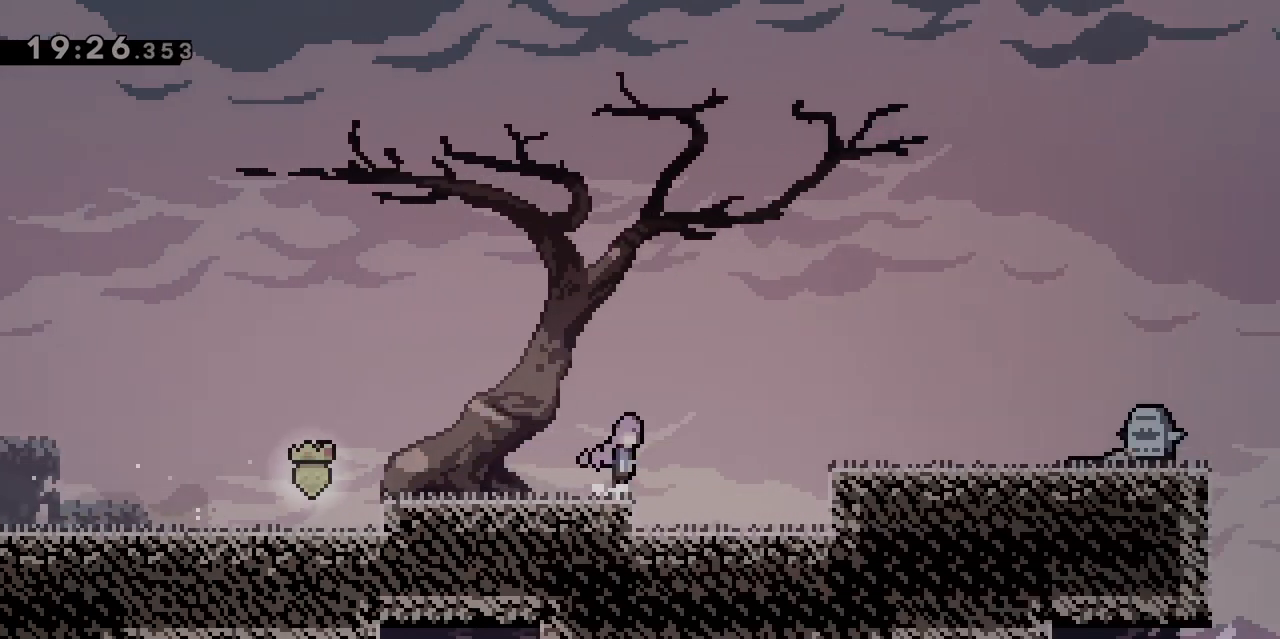
{"keys": [], "events": [[250, "dash", "down"], [250, "jump", "up"], [333, "dash", "up"], [483, "d", "up"]]}
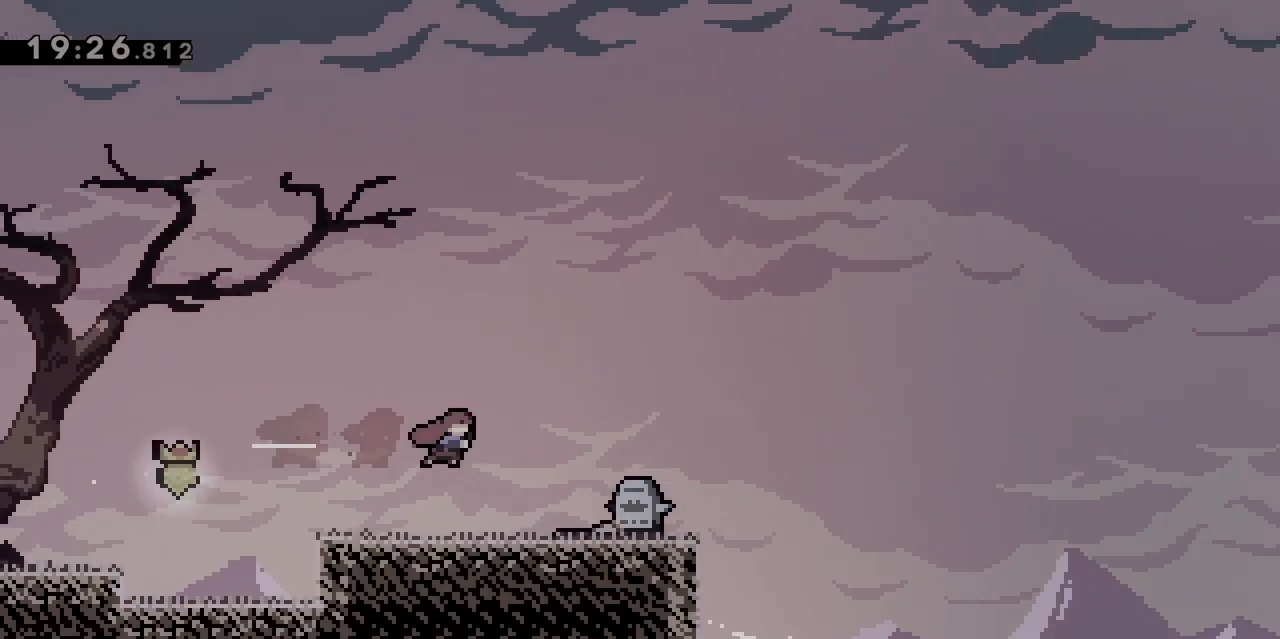
{"keys": ["d", "jump"], "events": [[67, "d", "down"], [217, "s", "down"], [267, "dash", "down"], [400, "dash", "up"], [400, "s", "up"], [500, "jump", "down"]]}